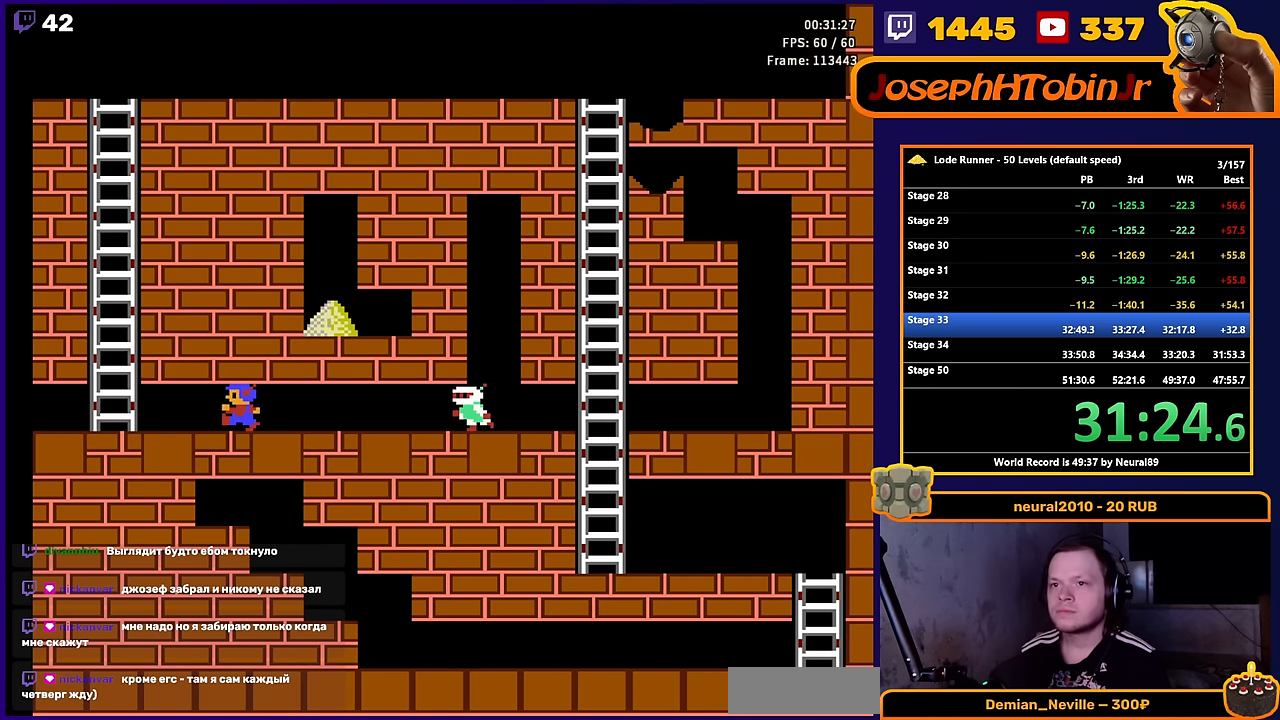
Gameplay with a controller (Nintendo layout); each line is a JSON object with the inputs held at the frame after it. "events" lists button and stick changes between this image and that frame as [ms after this image, input, new state], when the widget could be followed in between. Not read: L3 R3.
{"buttons": ["DPAD_UP", "DPAD_LEFT"], "events": [[400, "DPAD_UP", "down"]]}
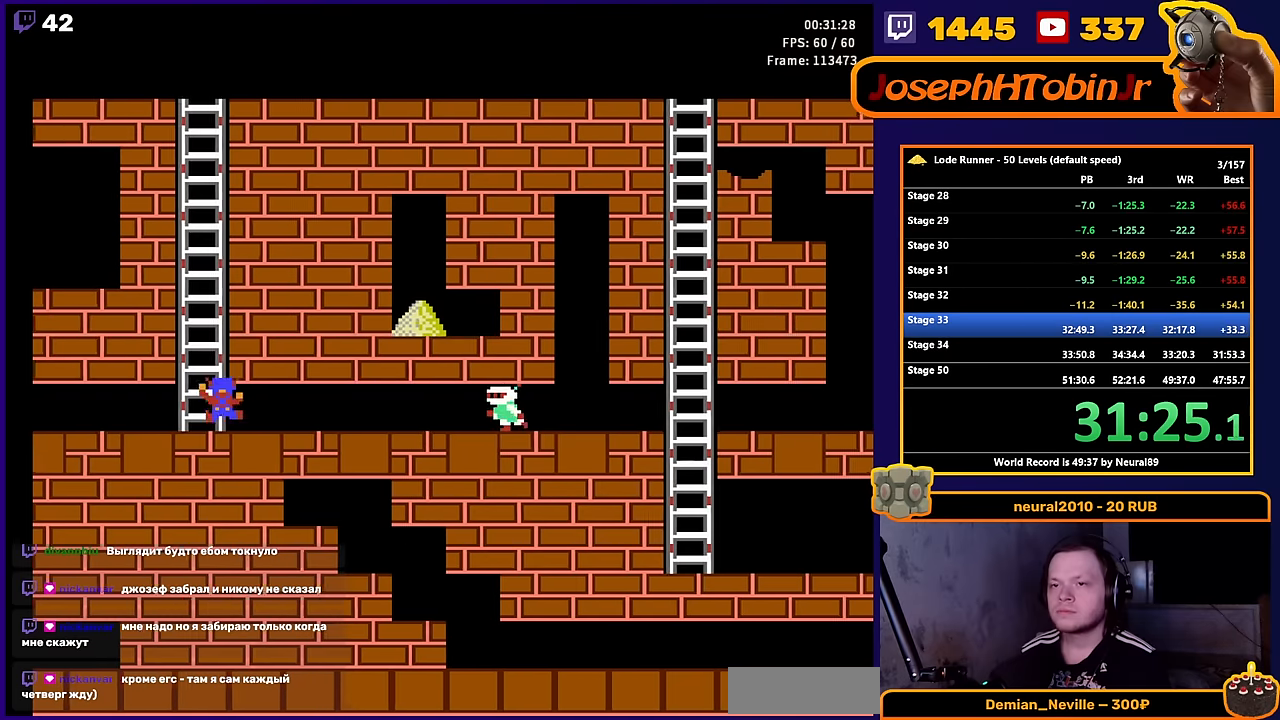
{"buttons": ["DPAD_UP"], "events": [[33, "DPAD_LEFT", "up"]]}
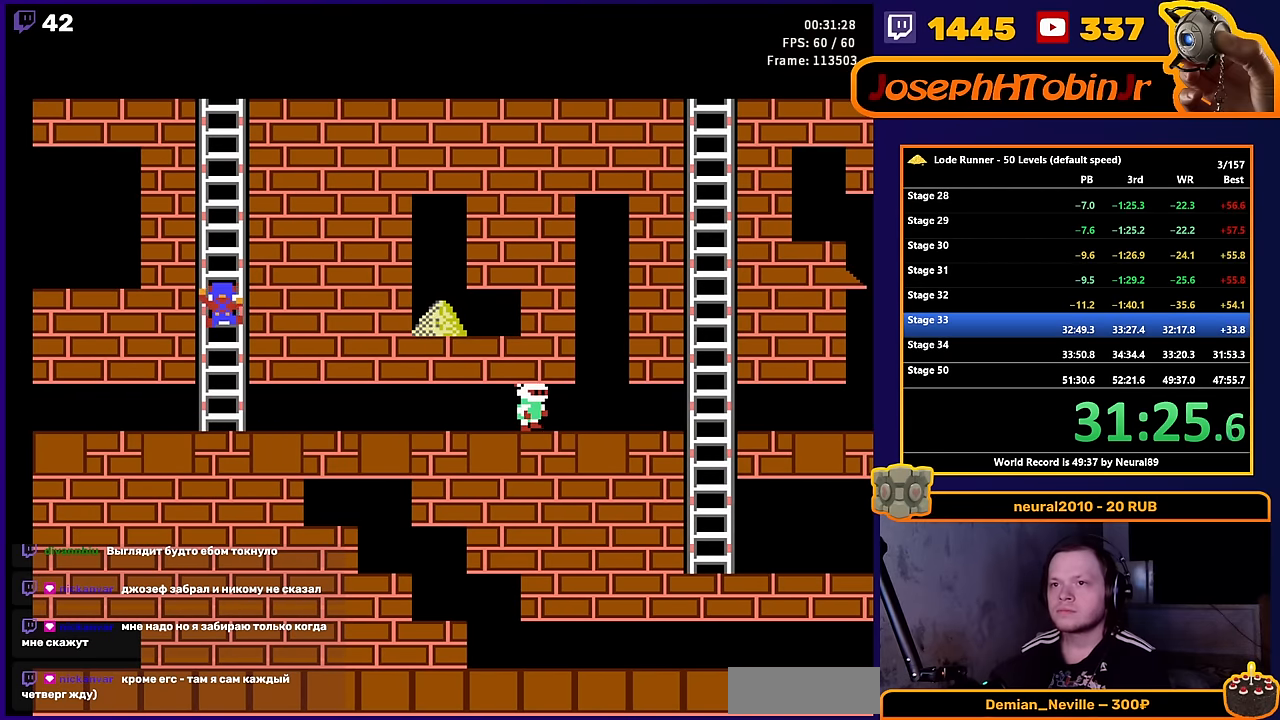
{"buttons": ["DPAD_UP"], "events": []}
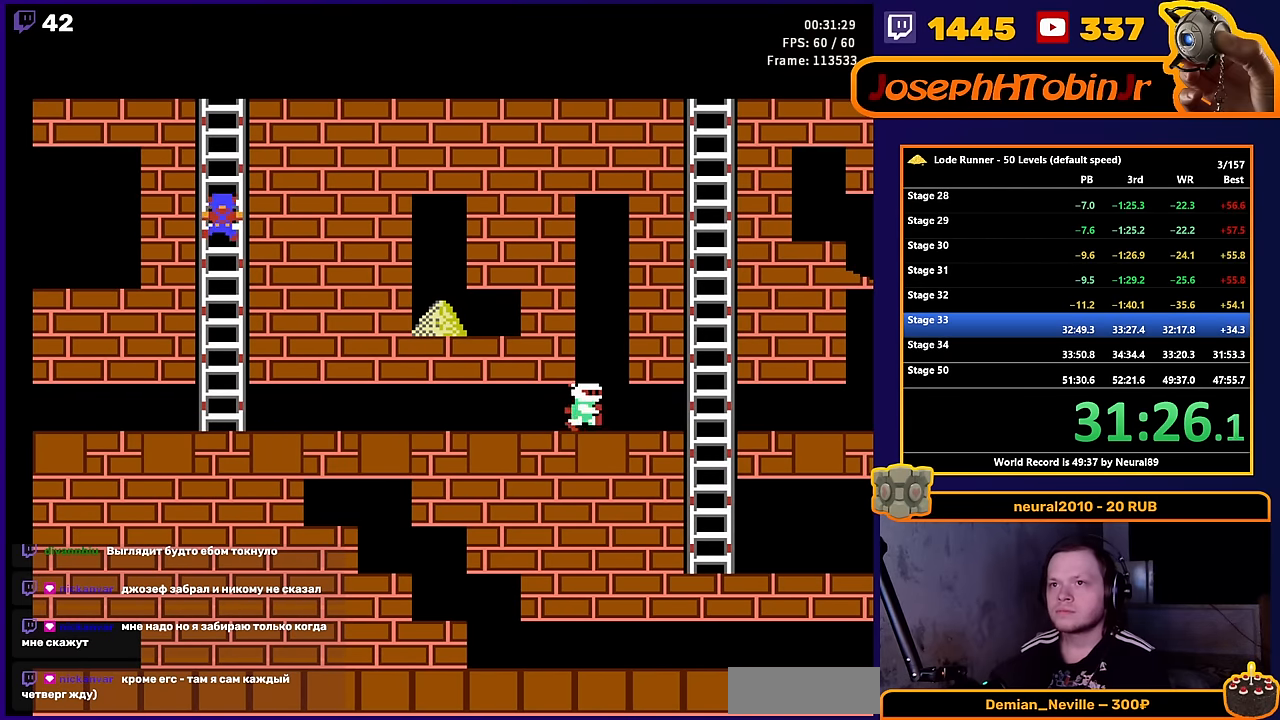
{"buttons": ["DPAD_UP"], "events": []}
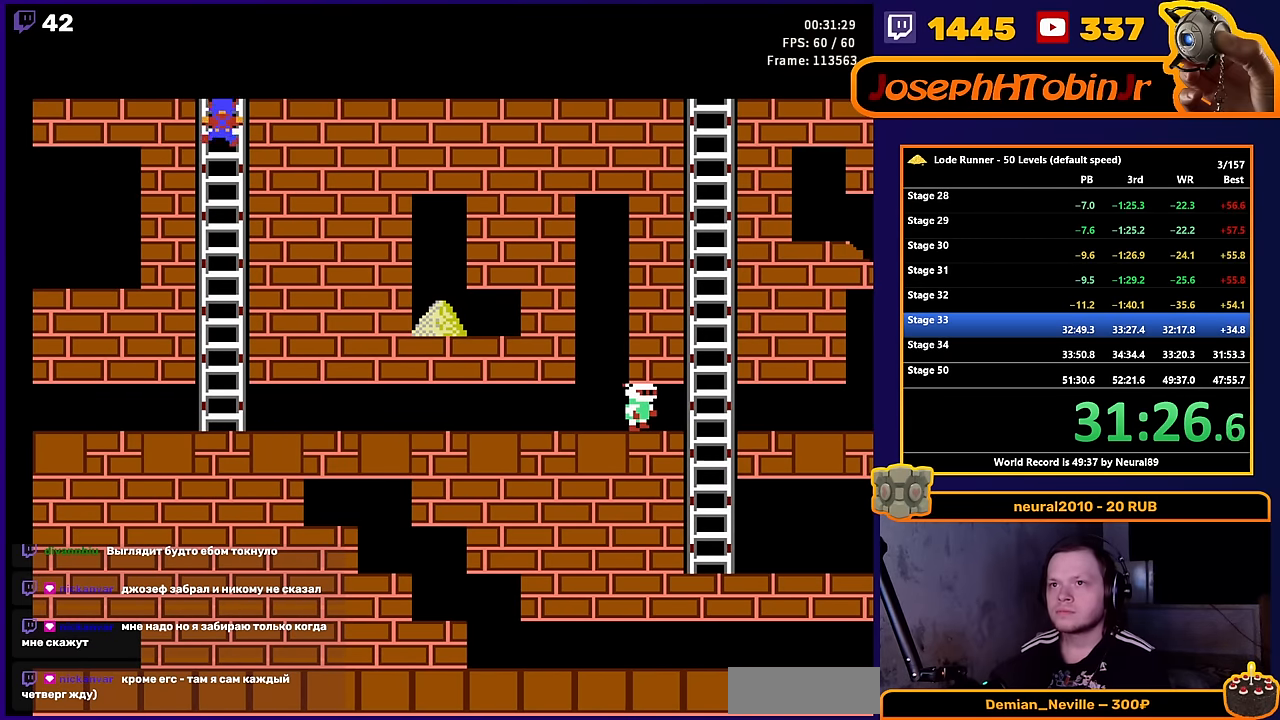
{"buttons": ["DPAD_RIGHT"], "events": [[116, "DPAD_RIGHT", "down"], [166, "DPAD_UP", "up"]]}
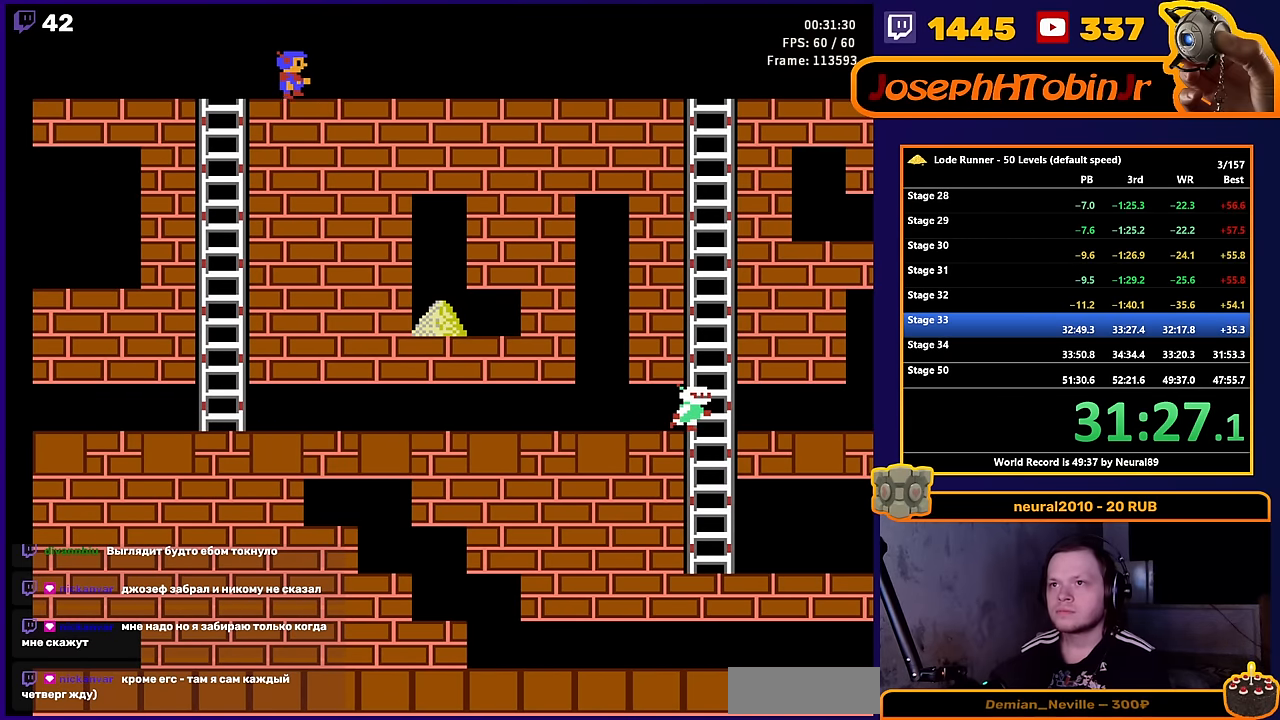
{"buttons": ["A", "DPAD_RIGHT"], "events": [[400, "A", "down"]]}
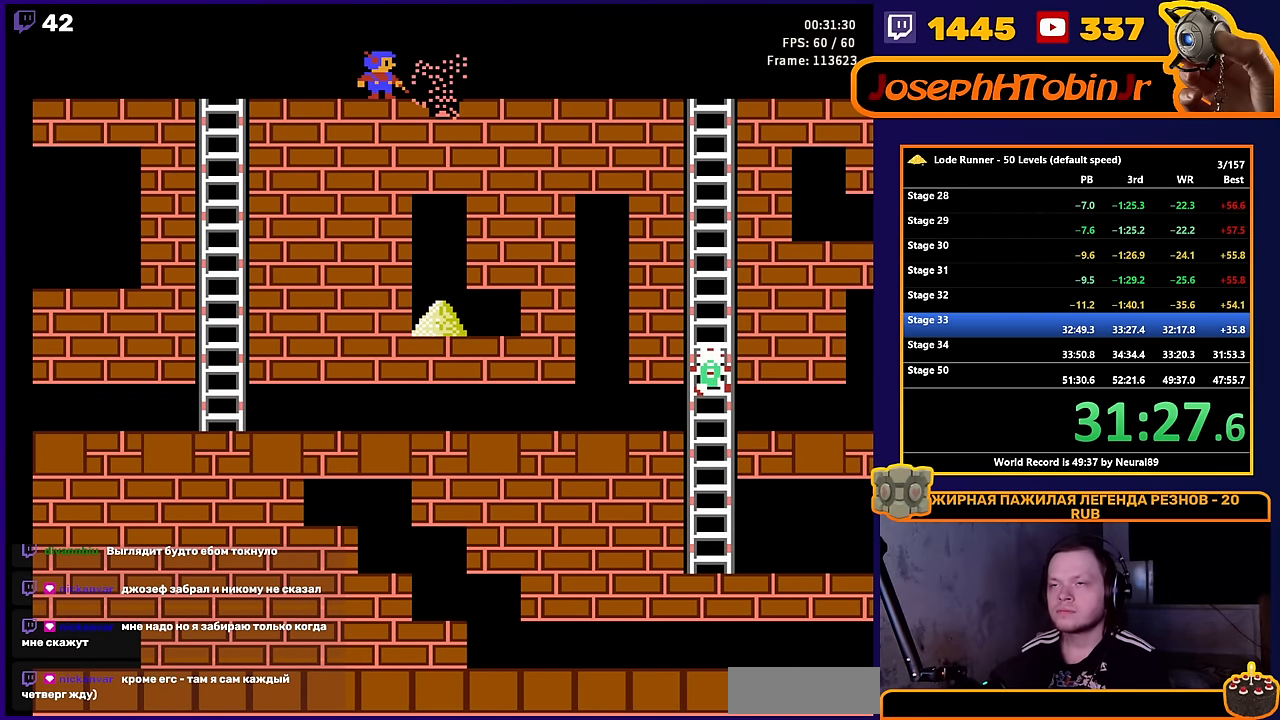
{"buttons": ["A", "DPAD_LEFT"], "events": [[16, "DPAD_RIGHT", "up"], [66, "A", "up"], [66, "DPAD_LEFT", "down"], [483, "A", "down"]]}
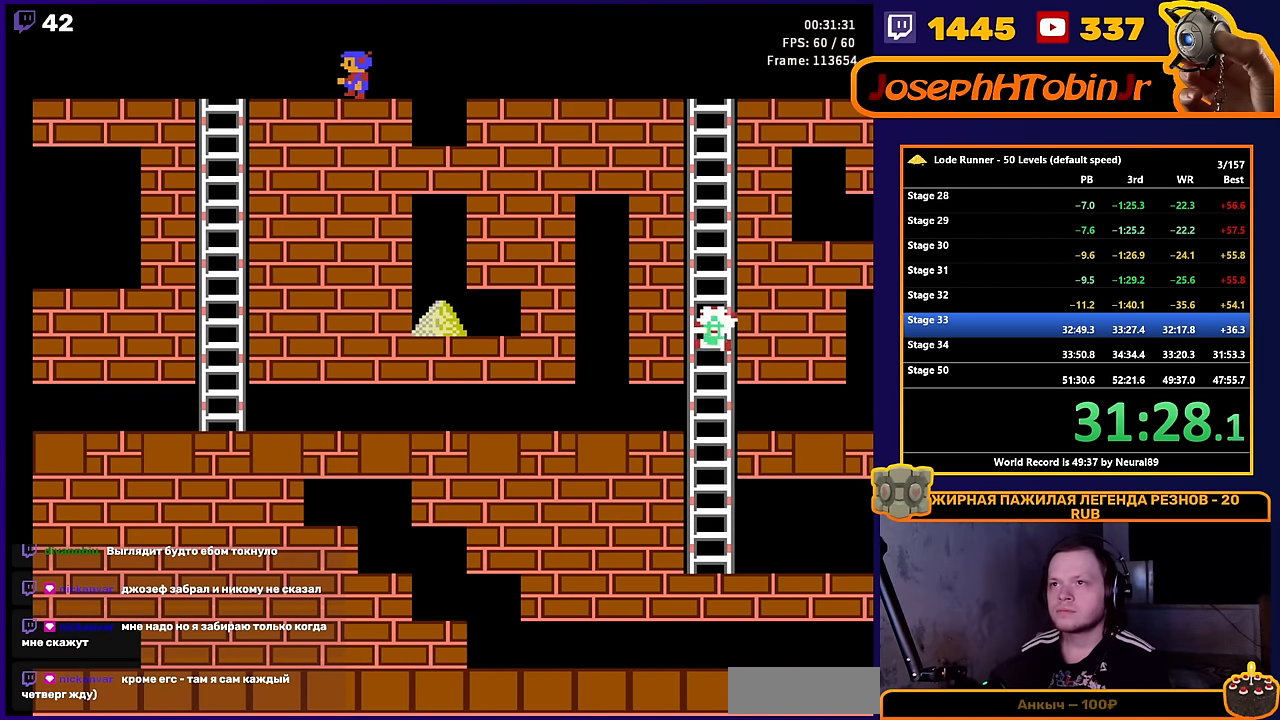
{"buttons": ["DPAD_RIGHT"], "events": [[116, "DPAD_LEFT", "up"], [166, "A", "up"], [233, "DPAD_RIGHT", "down"]]}
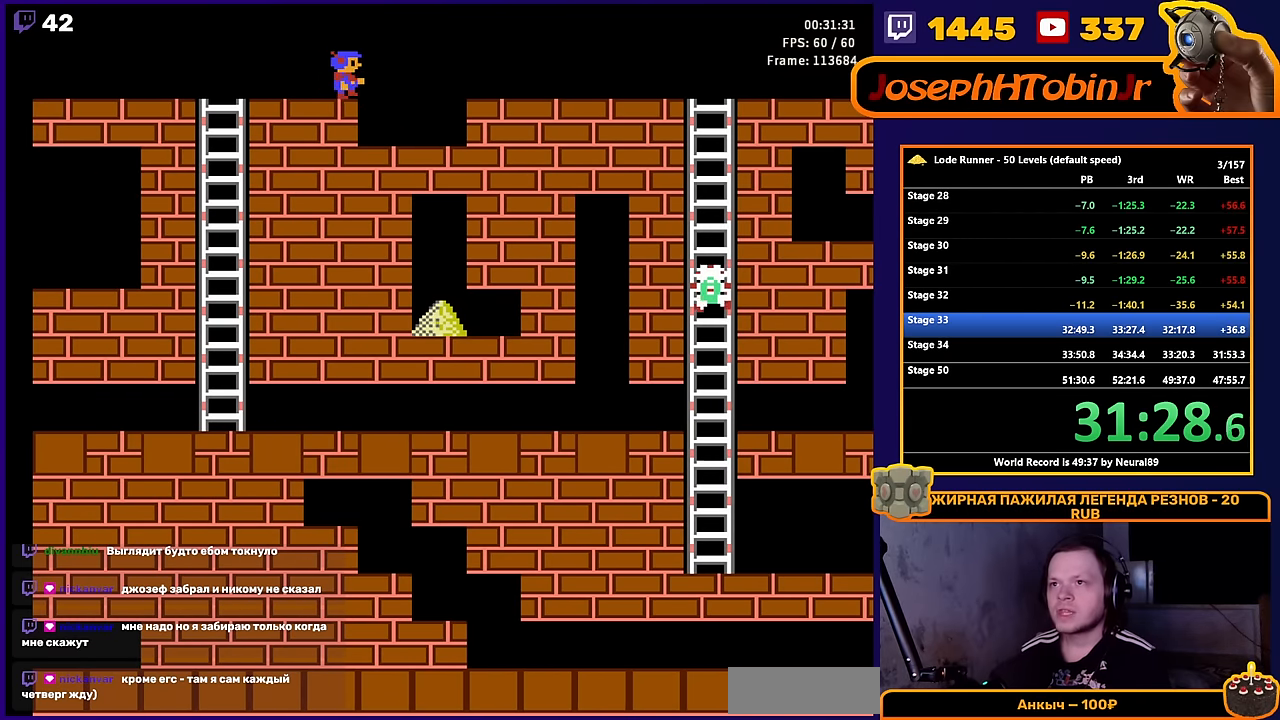
{"buttons": ["DPAD_RIGHT"], "events": [[133, "A", "down"], [216, "DPAD_RIGHT", "up"], [366, "DPAD_RIGHT", "down"], [416, "A", "up"]]}
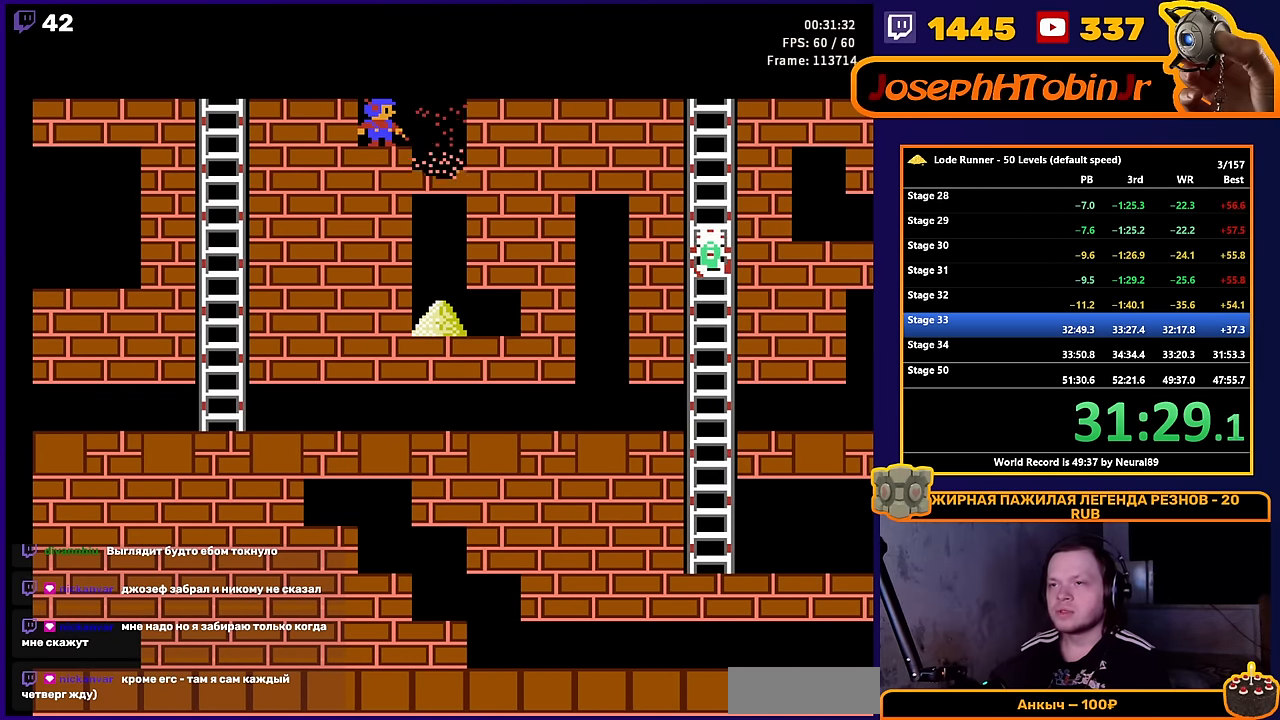
{"buttons": ["DPAD_RIGHT"], "events": []}
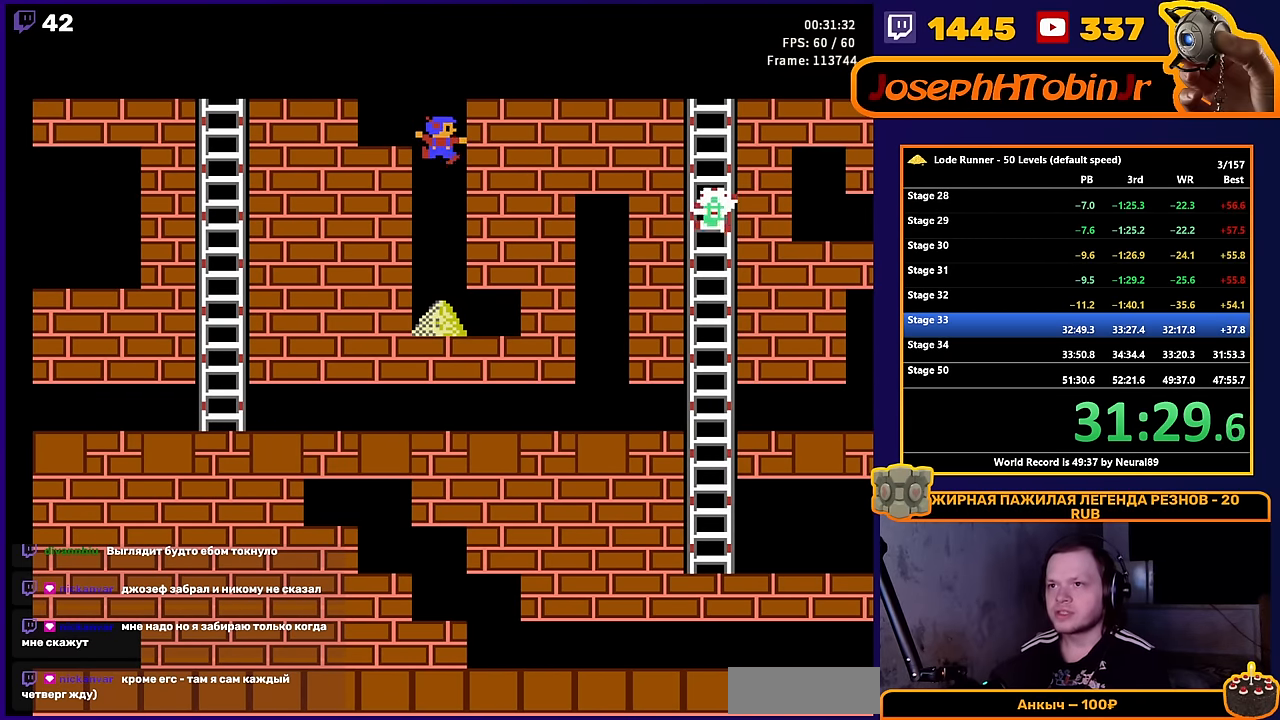
{"buttons": ["DPAD_RIGHT"], "events": []}
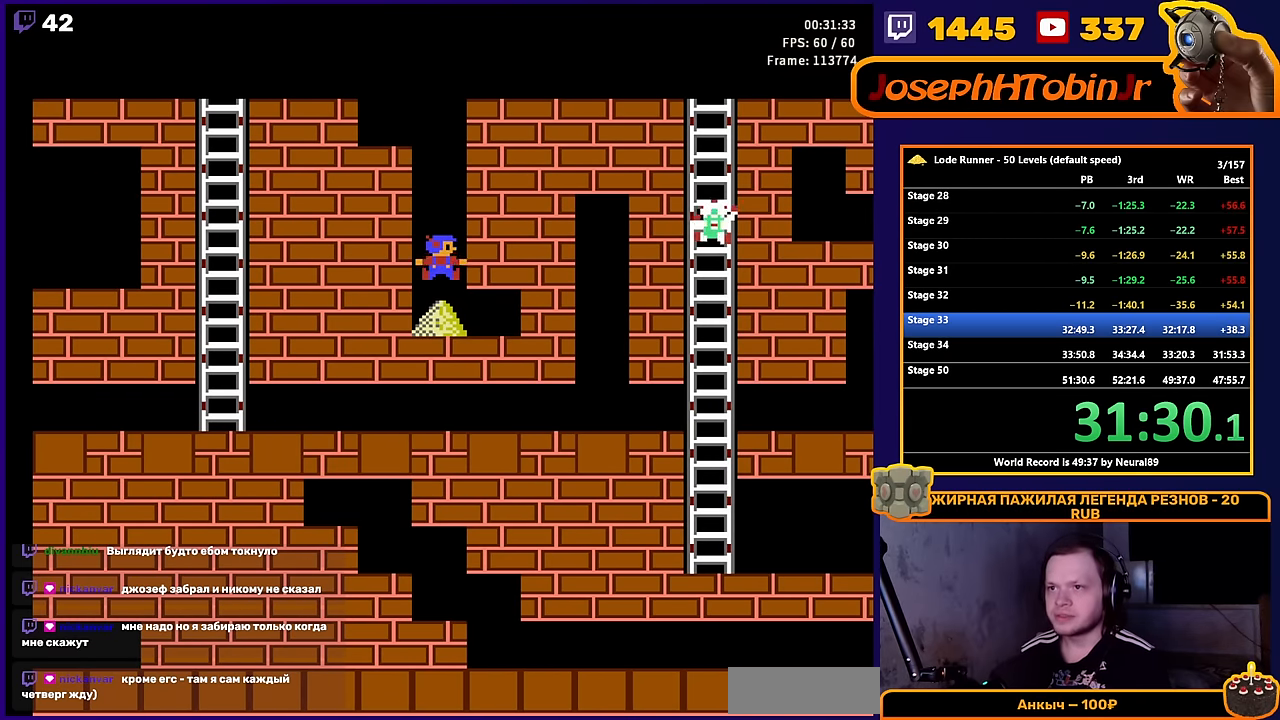
{"buttons": ["B", "DPAD_RIGHT"], "events": [[450, "B", "down"]]}
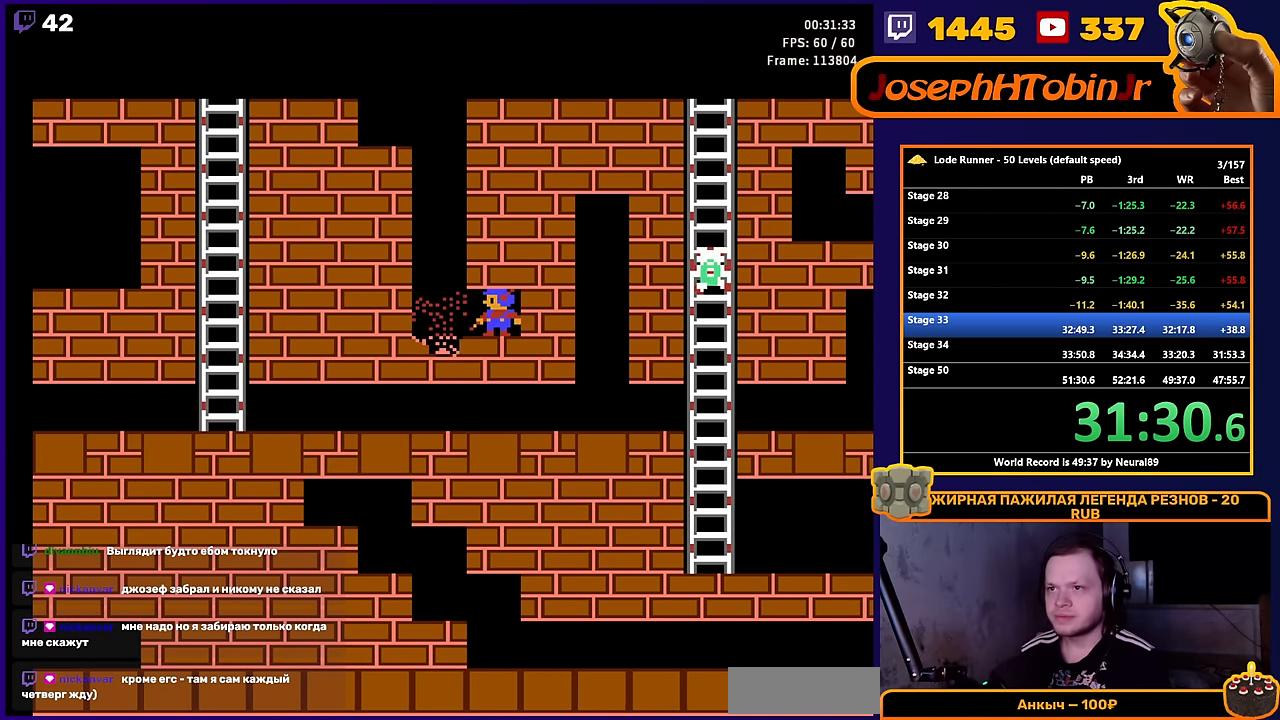
{"buttons": ["DPAD_LEFT"], "events": [[66, "DPAD_RIGHT", "up"], [100, "B", "up"], [100, "DPAD_LEFT", "down"]]}
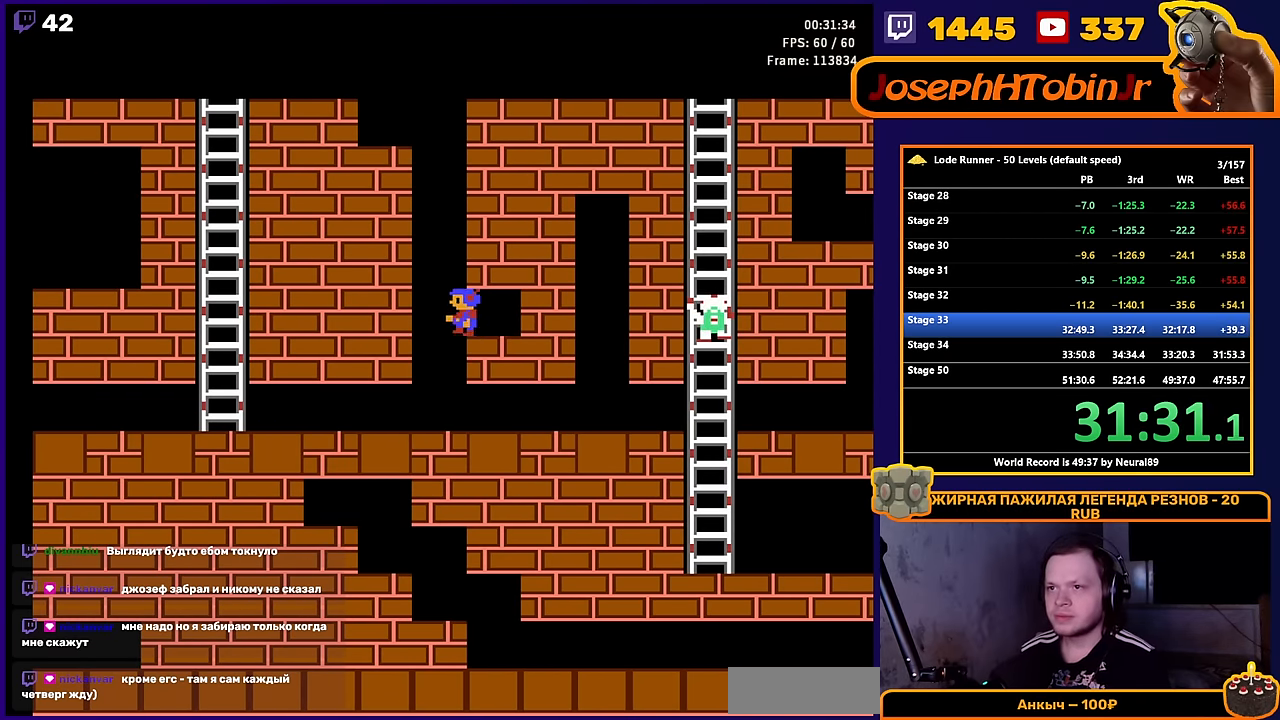
{"buttons": ["DPAD_LEFT"], "events": []}
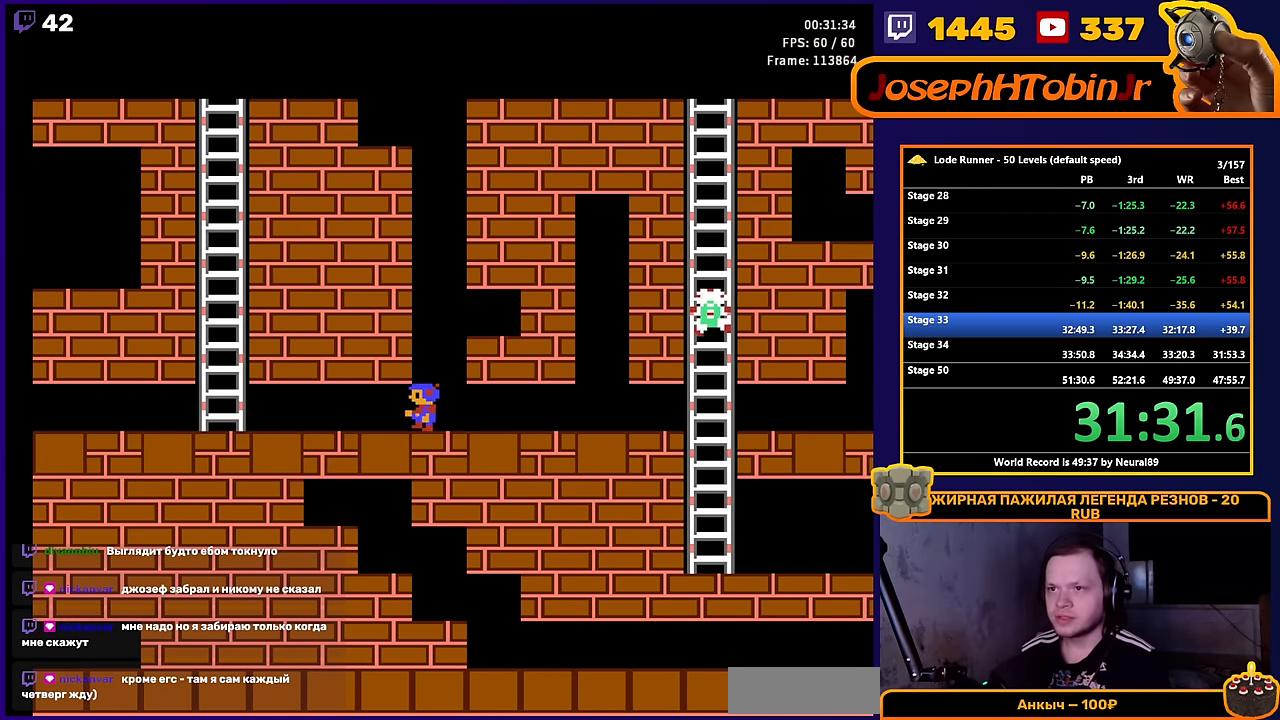
{"buttons": ["DPAD_LEFT"], "events": []}
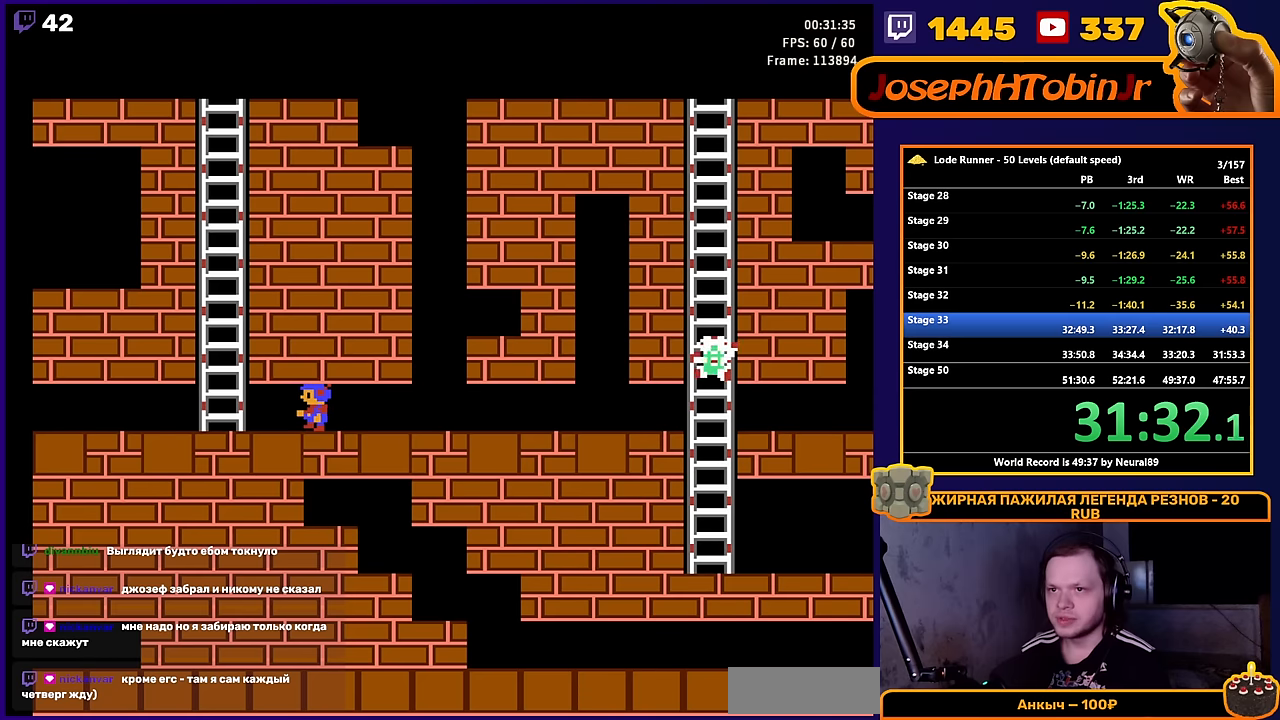
{"buttons": ["DPAD_UP"], "events": [[183, "DPAD_UP", "down"], [400, "DPAD_LEFT", "up"]]}
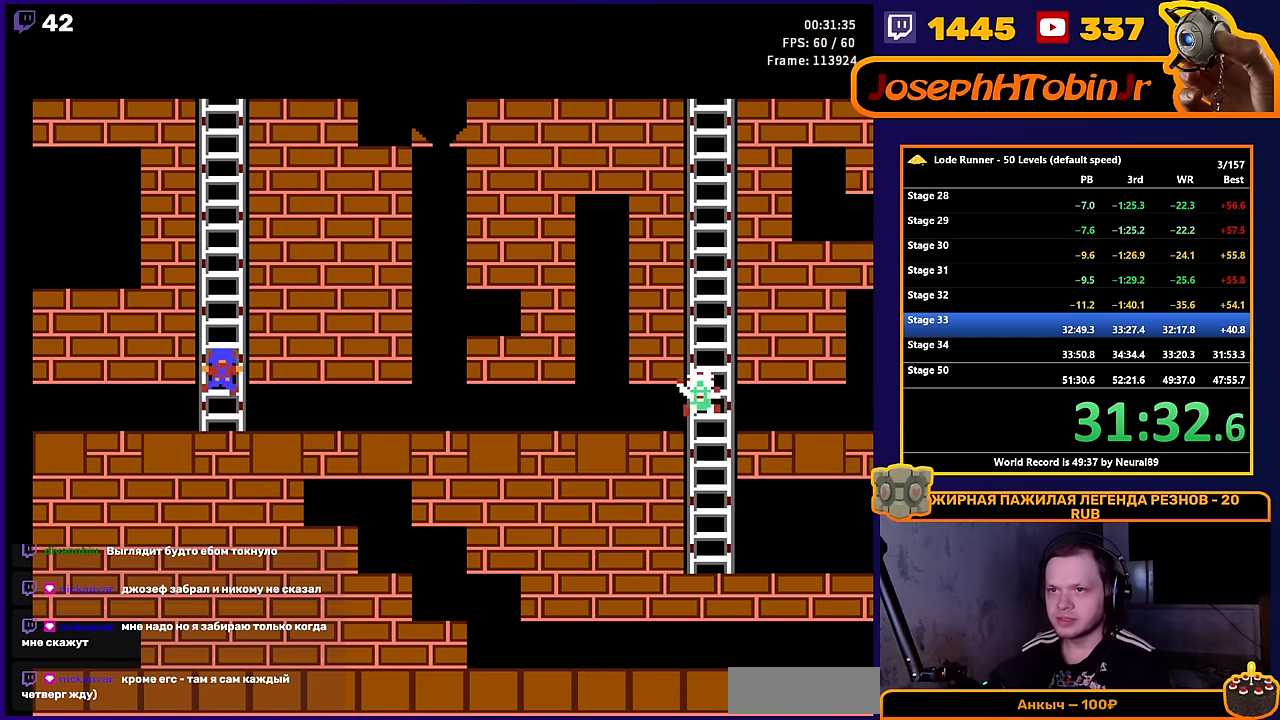
{"buttons": ["DPAD_UP"], "events": []}
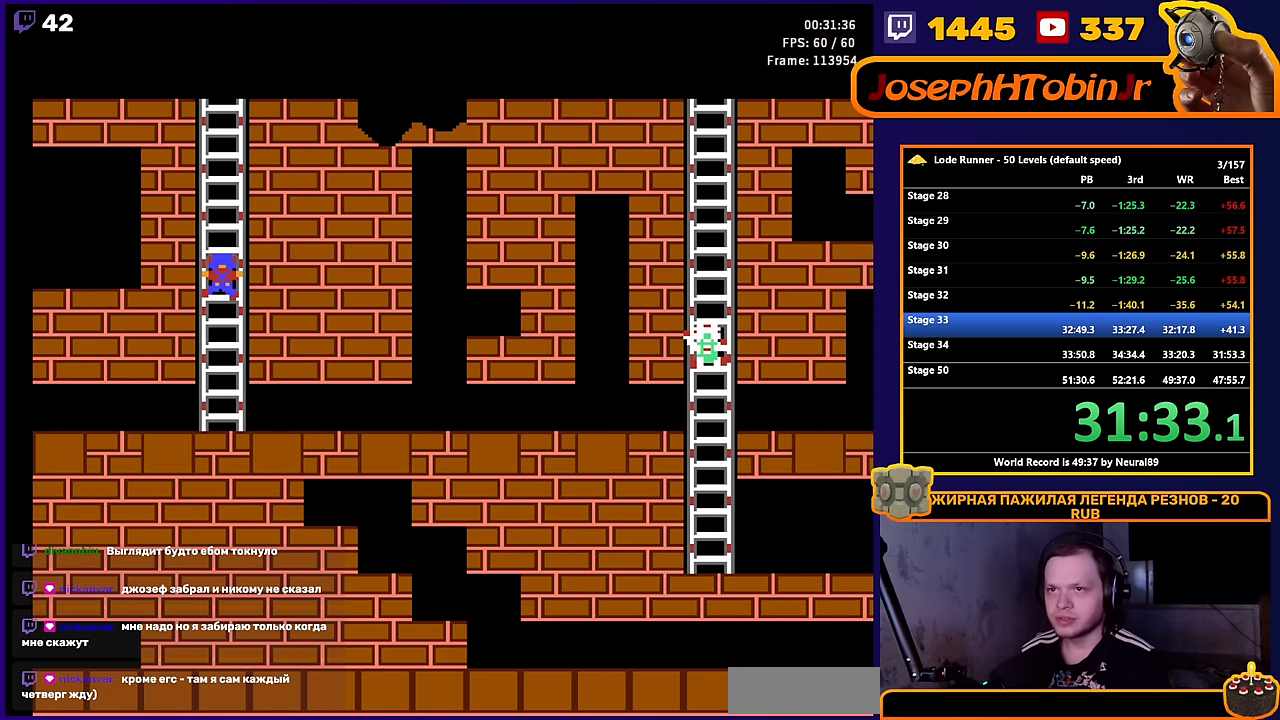
{"buttons": ["DPAD_UP"], "events": []}
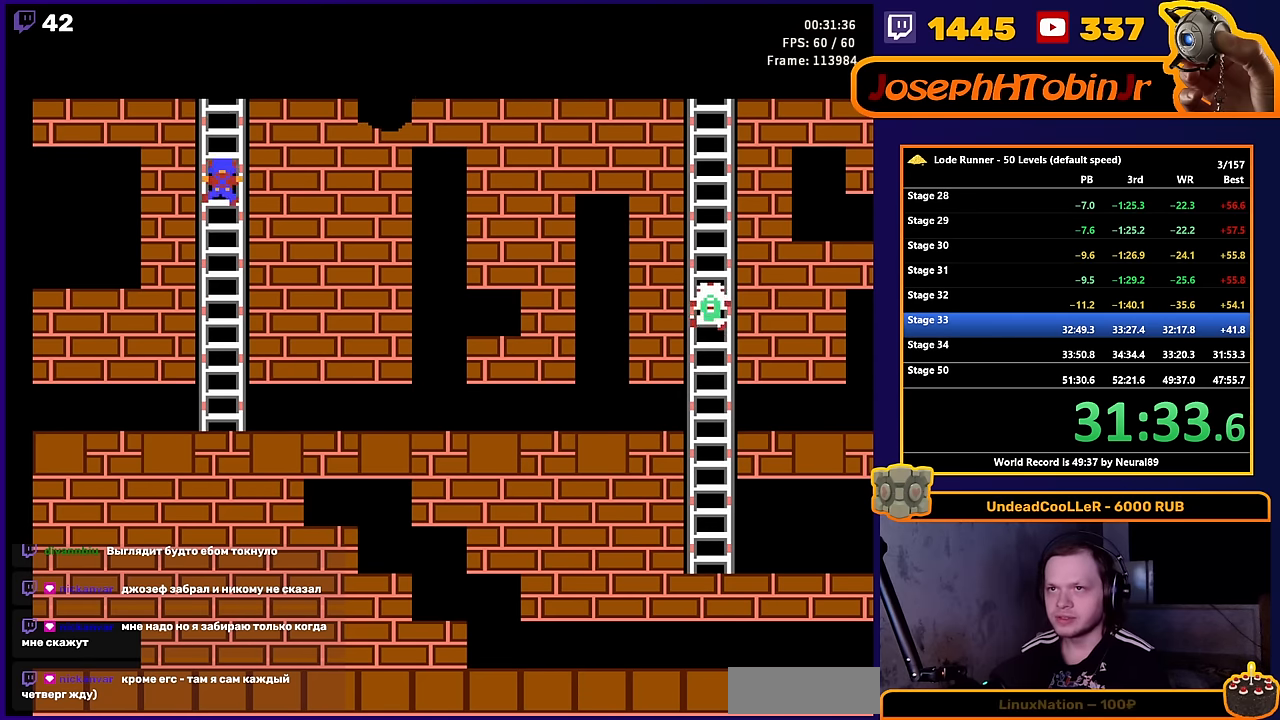
{"buttons": ["DPAD_LEFT"], "events": [[450, "DPAD_LEFT", "down"], [483, "DPAD_UP", "up"]]}
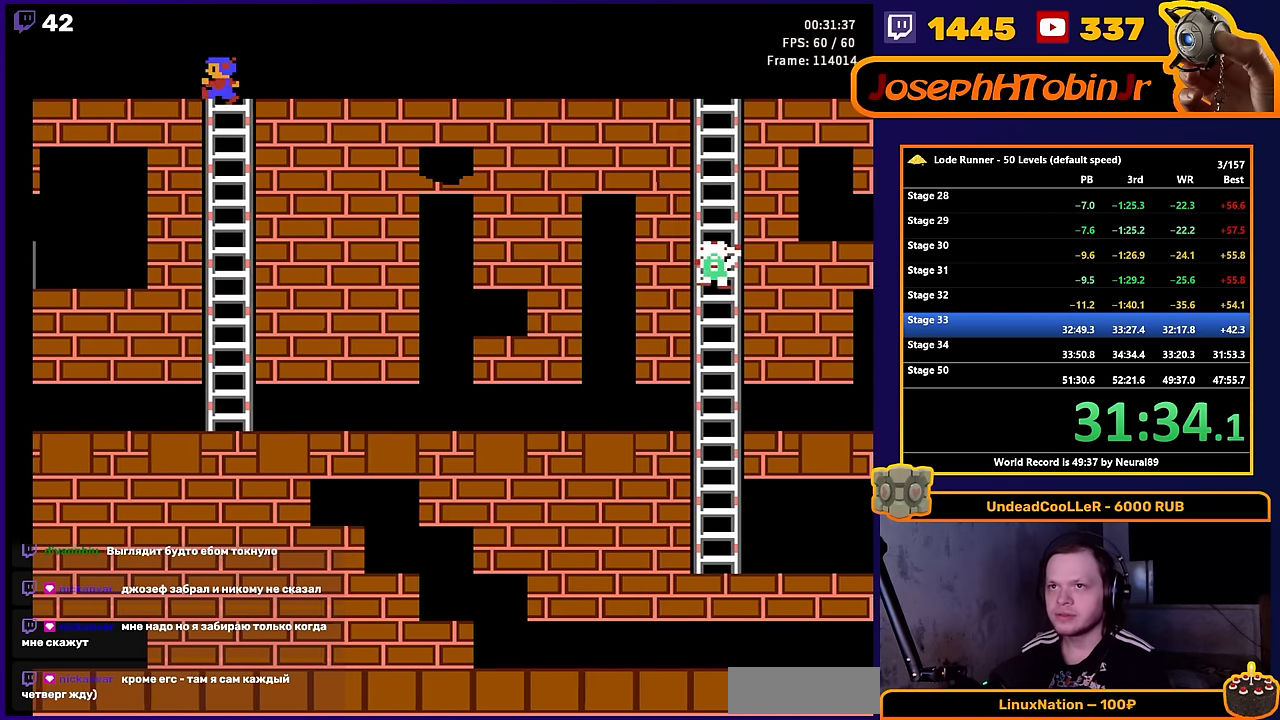
{"buttons": ["DPAD_LEFT"], "events": []}
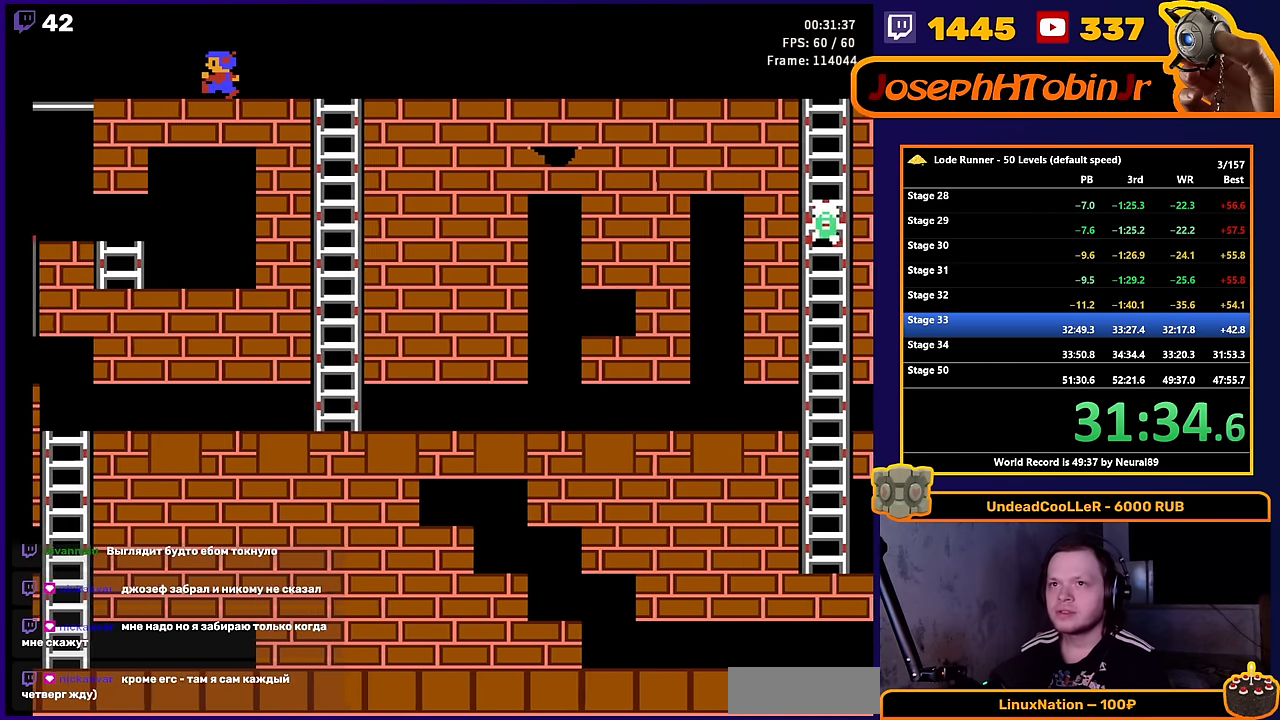
{"buttons": ["DPAD_LEFT"], "events": []}
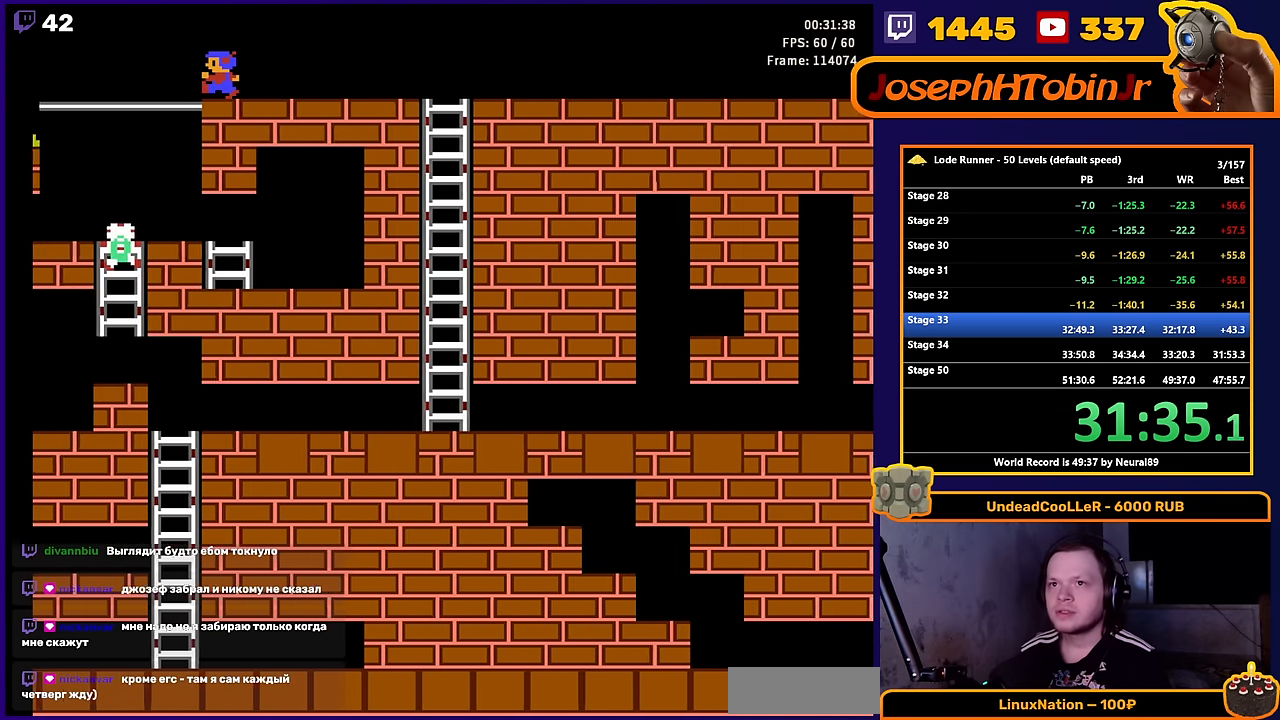
{"buttons": ["DPAD_LEFT"], "events": []}
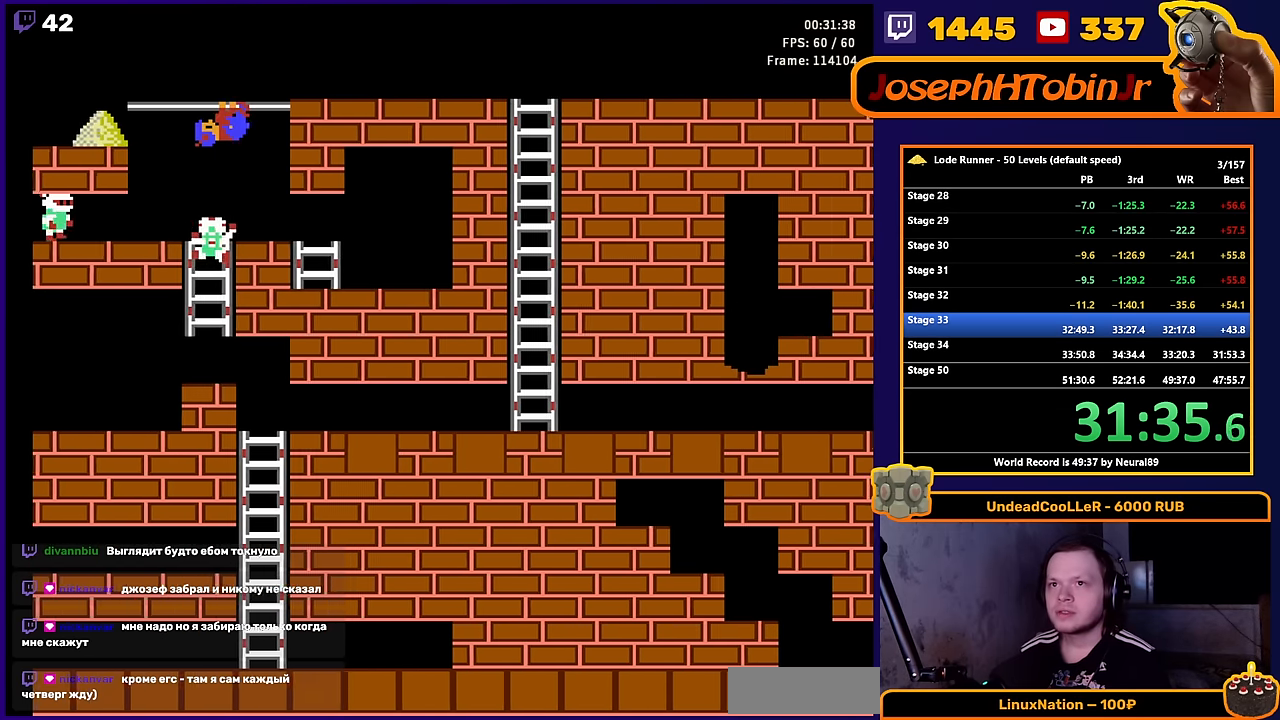
{"buttons": ["DPAD_LEFT"], "events": []}
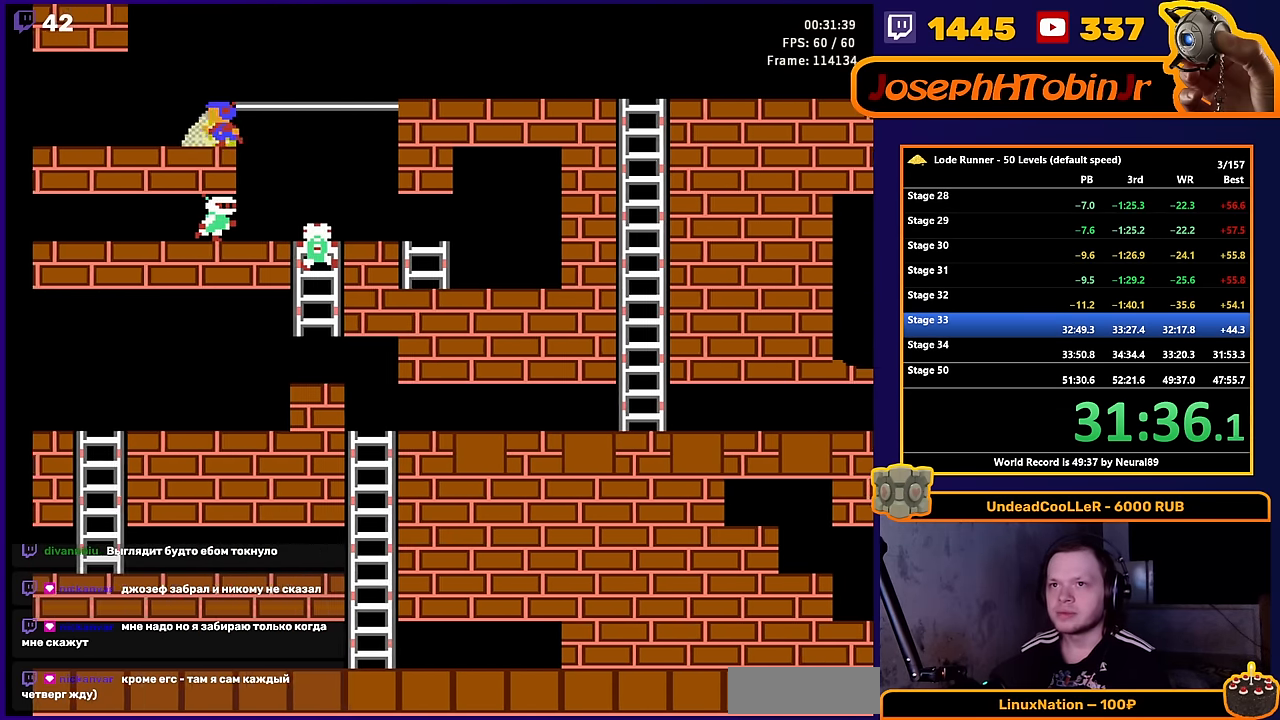
{"buttons": ["DPAD_LEFT"], "events": []}
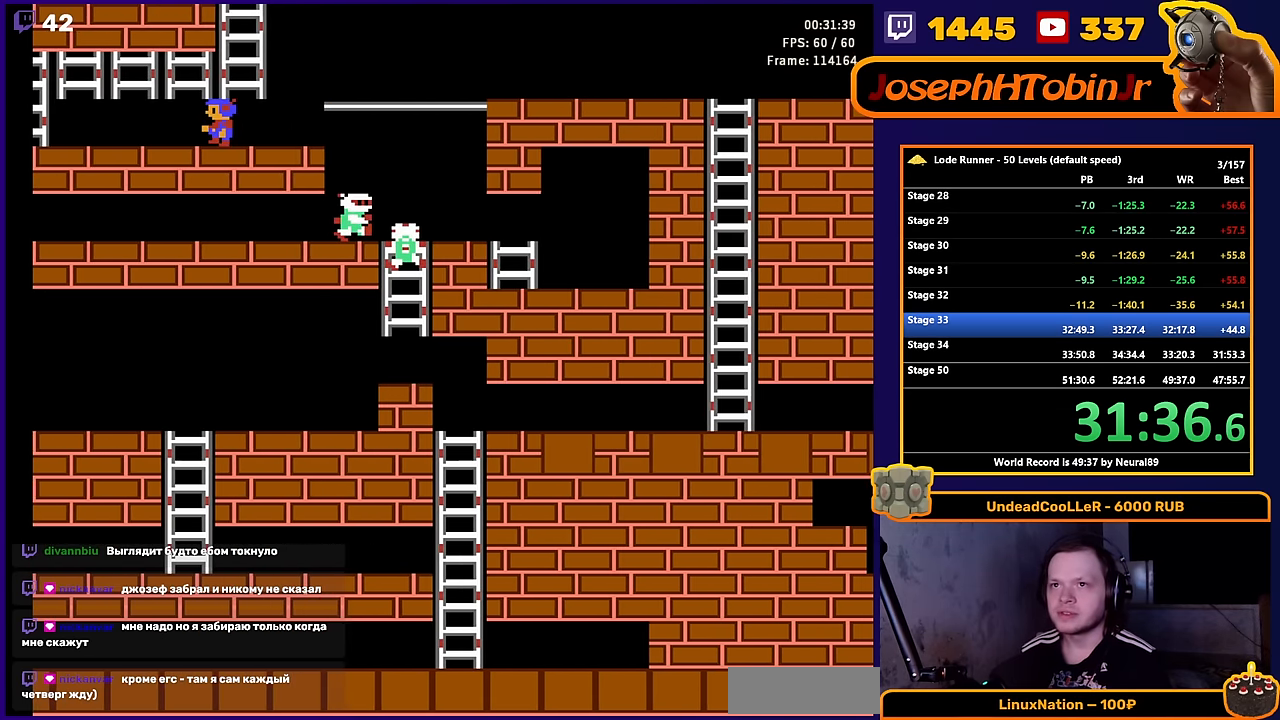
{"buttons": ["DPAD_LEFT"], "events": []}
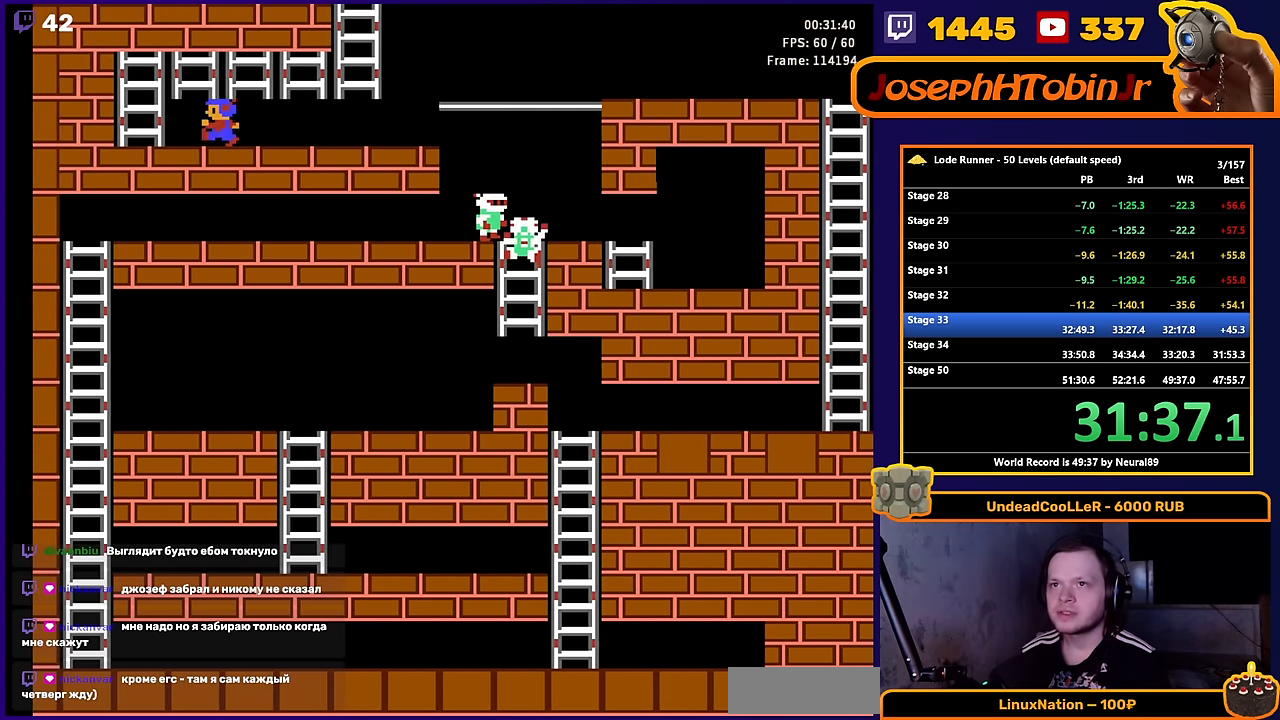
{"buttons": ["DPAD_RIGHT"], "events": [[300, "DPAD_UP", "down"], [367, "DPAD_LEFT", "up"], [417, "DPAD_RIGHT", "down"], [467, "DPAD_UP", "up"]]}
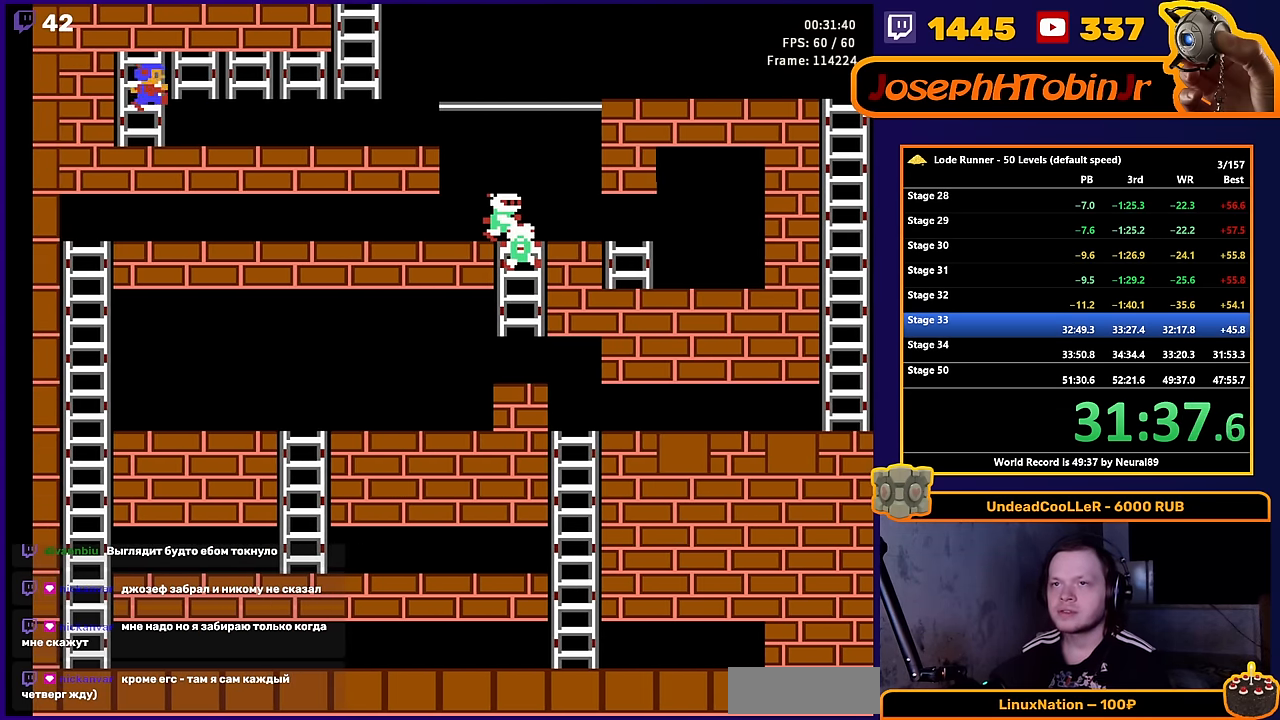
{"buttons": ["DPAD_RIGHT"], "events": []}
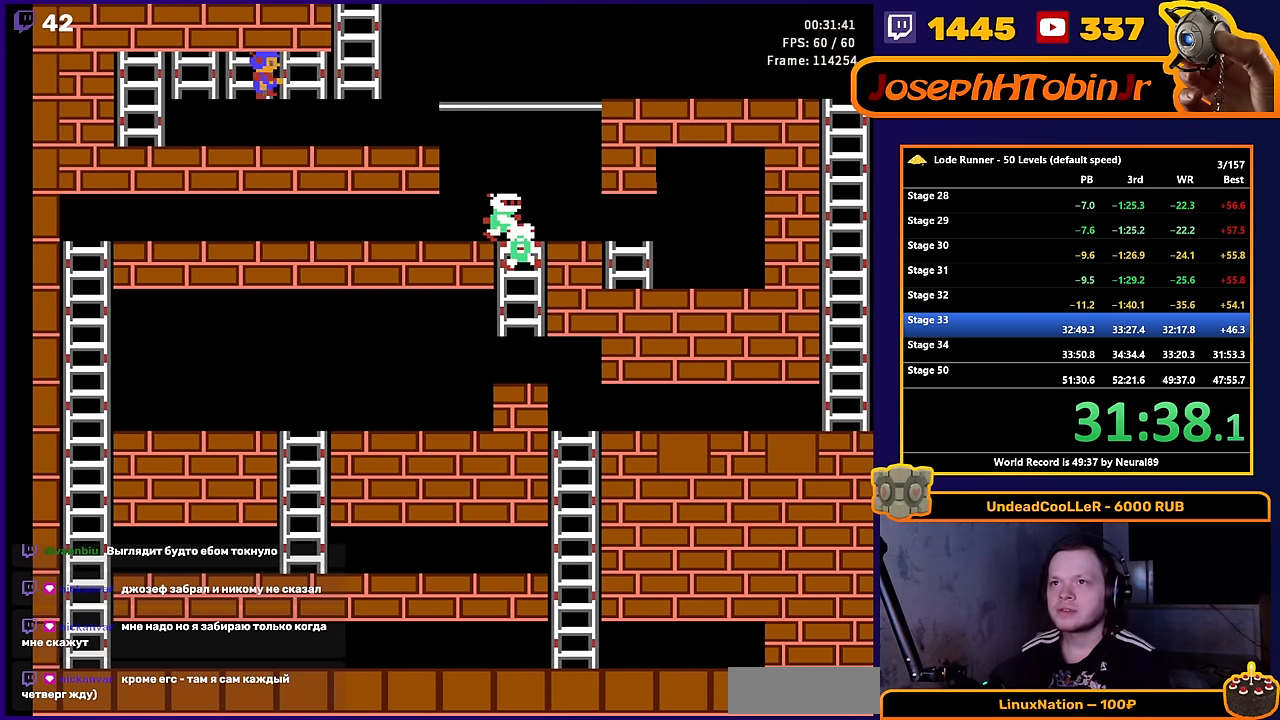
{"buttons": ["DPAD_UP"], "events": [[317, "DPAD_UP", "down"], [400, "DPAD_RIGHT", "up"]]}
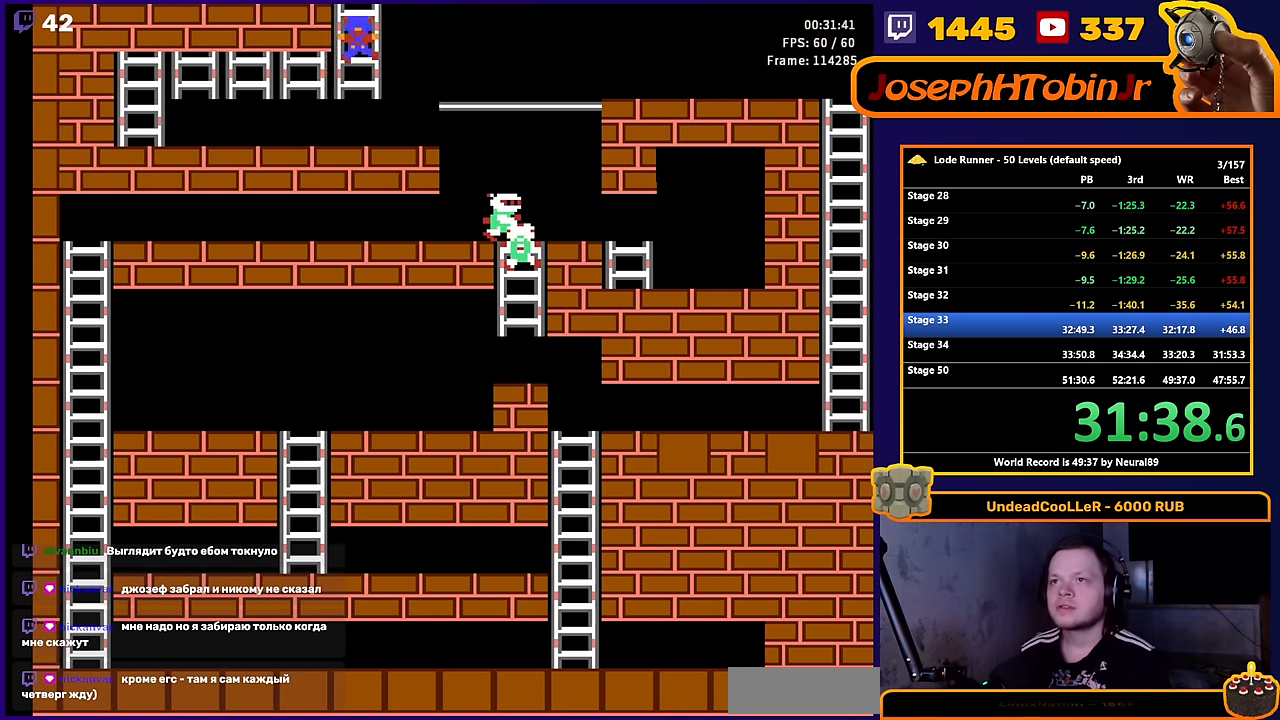
{"buttons": [], "events": [[117, "DPAD_UP", "up"], [284, "SELECT", "down"], [434, "SELECT", "up"]]}
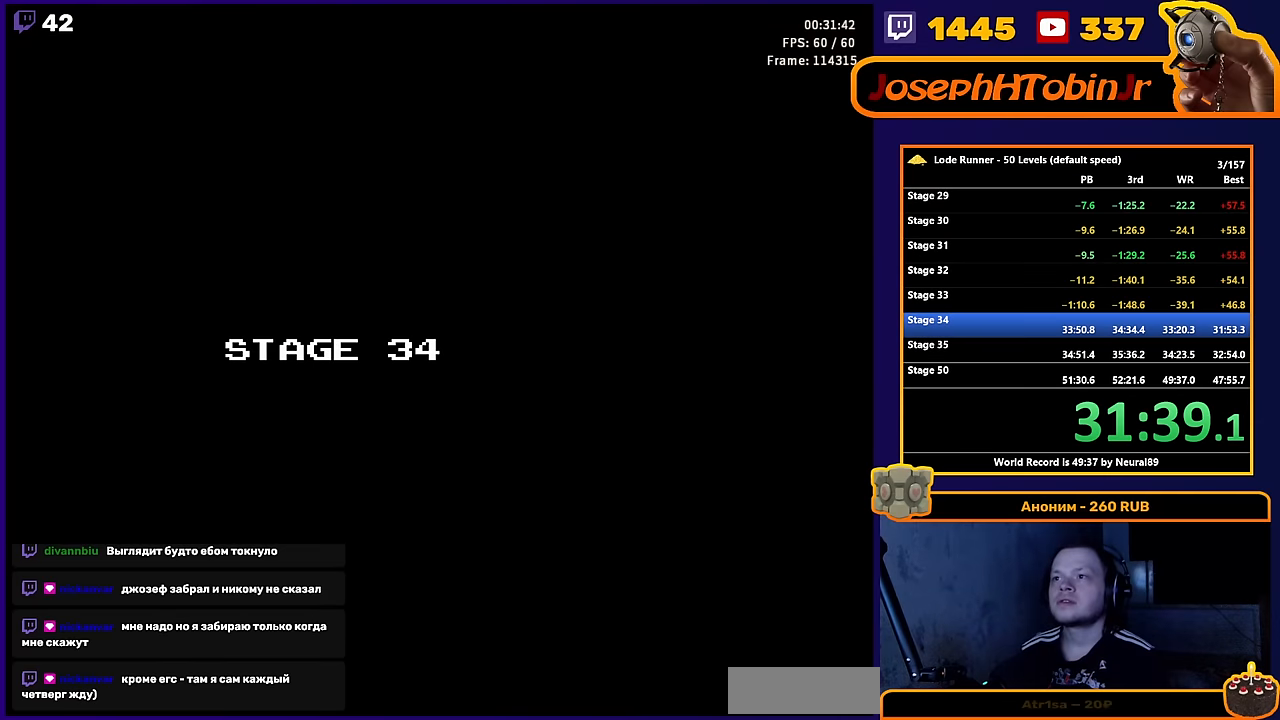
{"buttons": [], "events": [[100, "START", "down"], [217, "START", "up"]]}